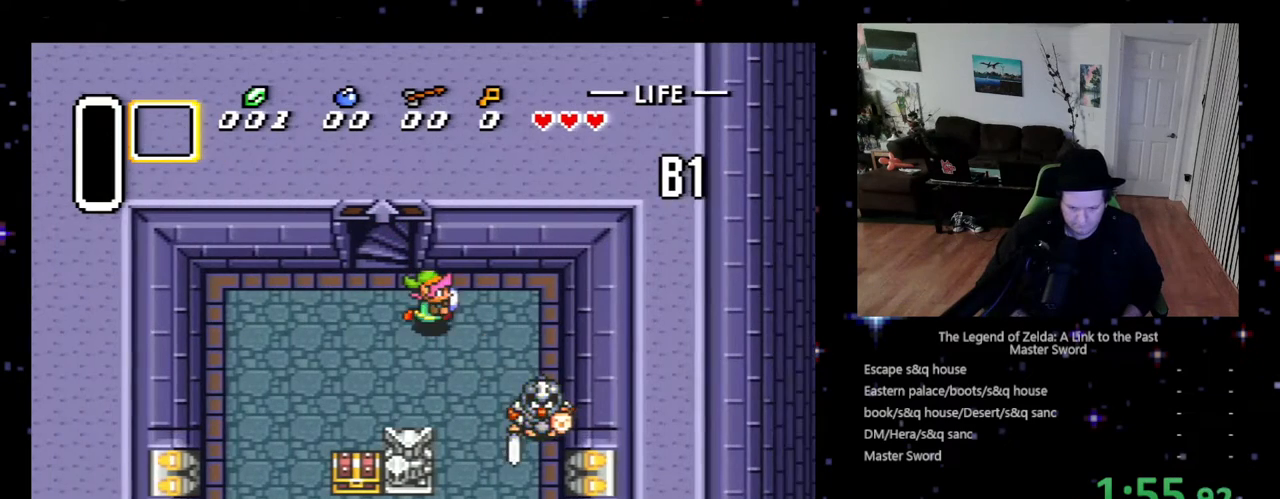
Gameplay with a controller (Nintendo layout); each line is a JSON object with the inputs held at the frame after it. "events" lists button and stick changes between this image and that frame as [ms after this image, input, new state], when the widget could be followed in between. Not read: L3 R3.
{"buttons": [], "events": [[33, "DPAD_UP", "up"], [200, "DPAD_DOWN", "down"], [333, "DPAD_RIGHT", "up"], [467, "B", "up"], [467, "DPAD_DOWN", "up"]]}
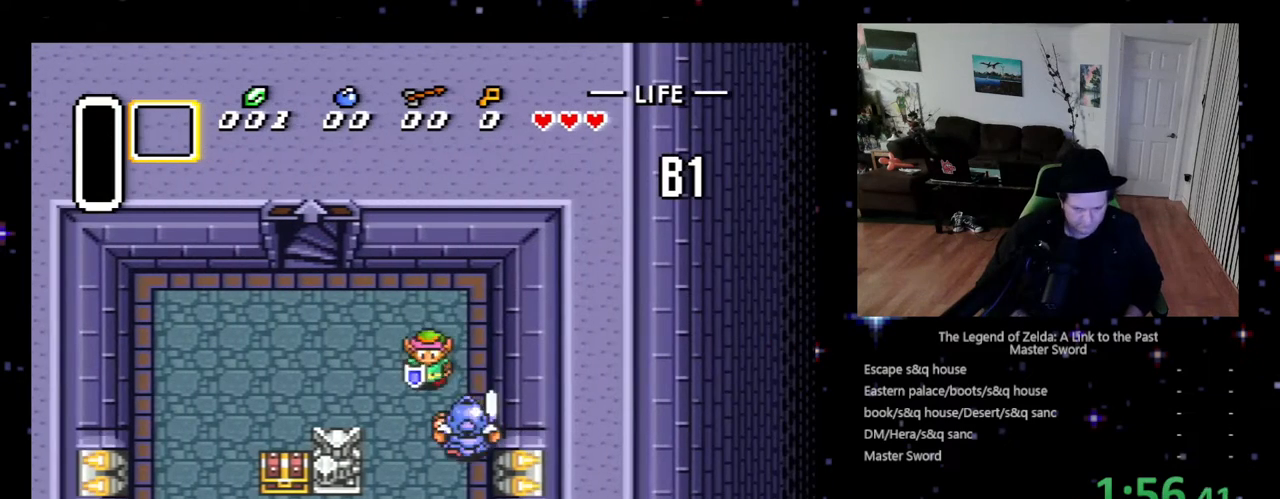
{"buttons": ["DPAD_DOWN"], "events": [[33, "DPAD_DOWN", "down"], [33, "DPAD_RIGHT", "down"], [67, "B", "down"], [67, "DPAD_RIGHT", "up"], [233, "DPAD_DOWN", "up"], [300, "B", "up"], [367, "DPAD_DOWN", "down"]]}
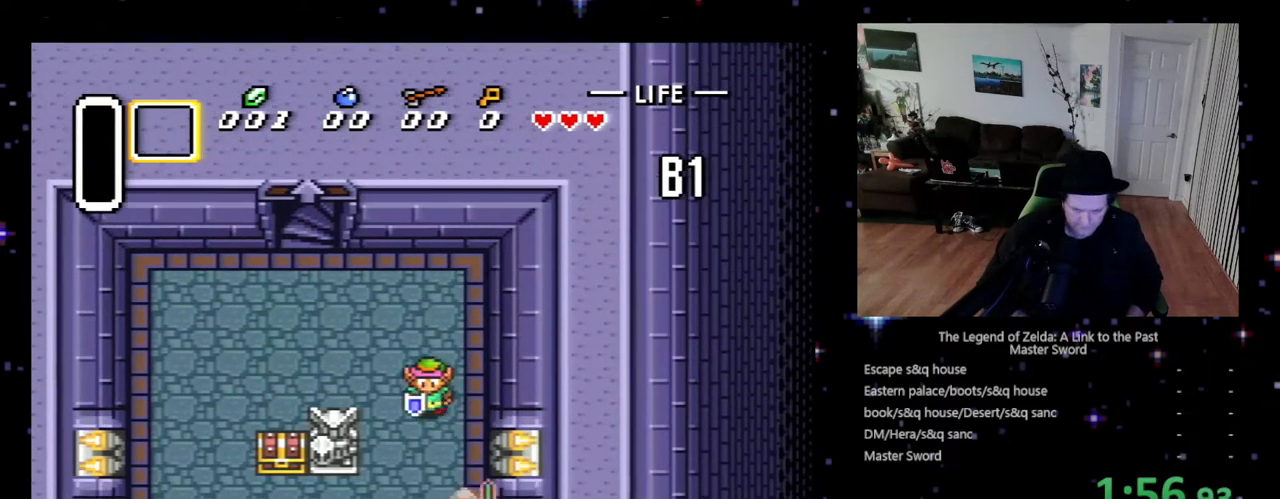
{"buttons": ["DPAD_DOWN"], "events": [[167, "B", "down"], [367, "B", "up"]]}
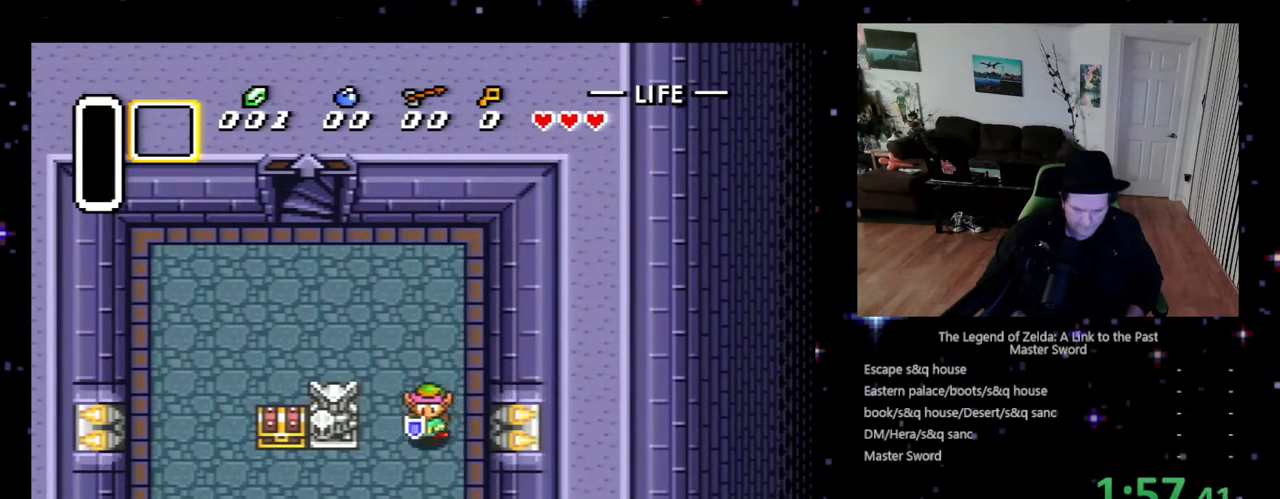
{"buttons": ["DPAD_DOWN", "DPAD_RIGHT"], "events": [[333, "DPAD_RIGHT", "down"]]}
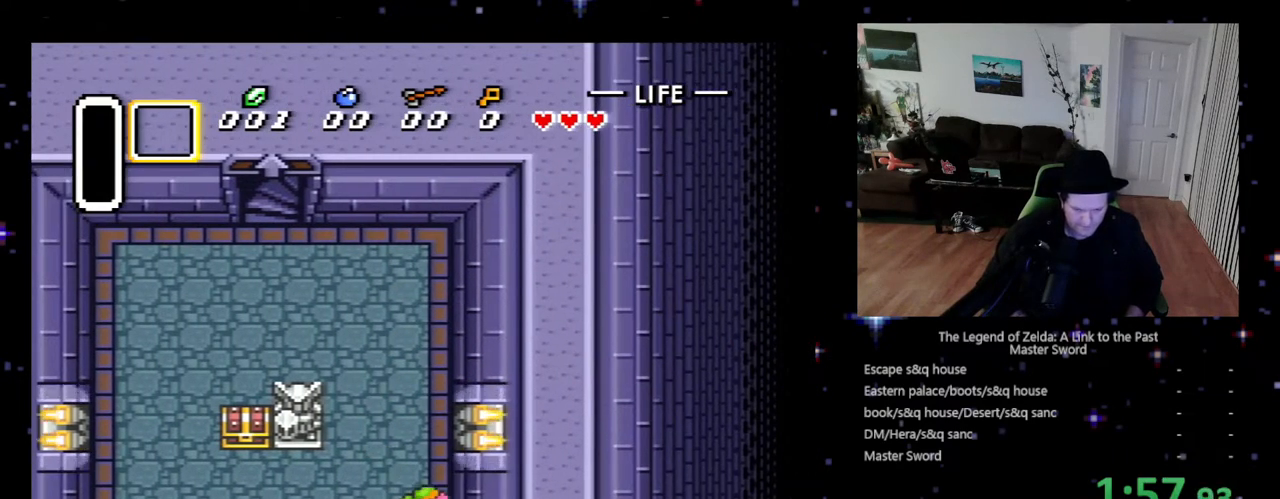
{"buttons": [], "events": [[67, "DPAD_DOWN", "up"], [67, "DPAD_RIGHT", "up"], [333, "DPAD_DOWN", "down"], [433, "DPAD_DOWN", "up"]]}
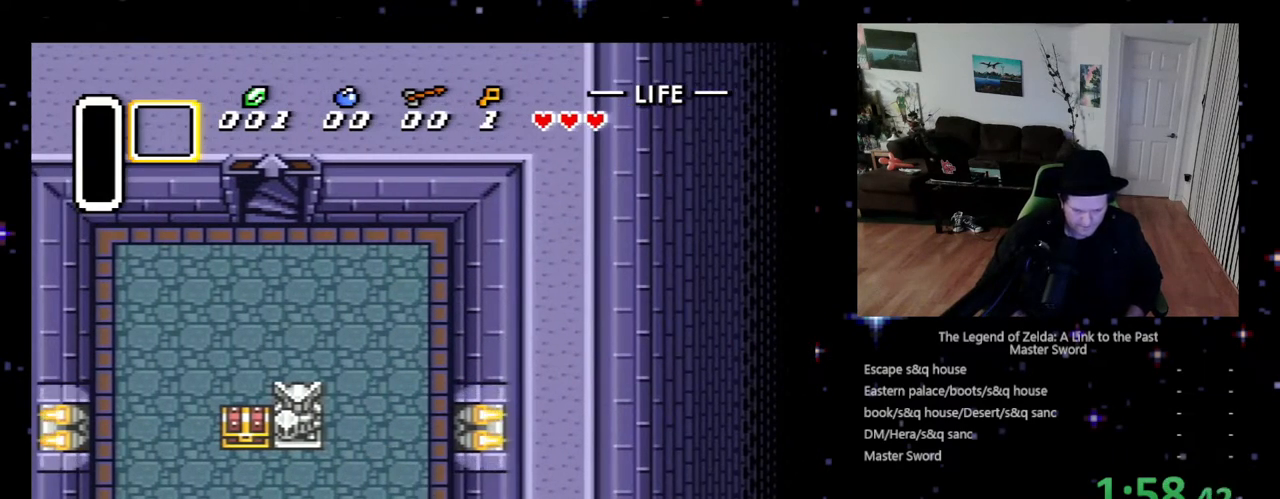
{"buttons": ["DPAD_LEFT"], "events": [[67, "DPAD_LEFT", "down"]]}
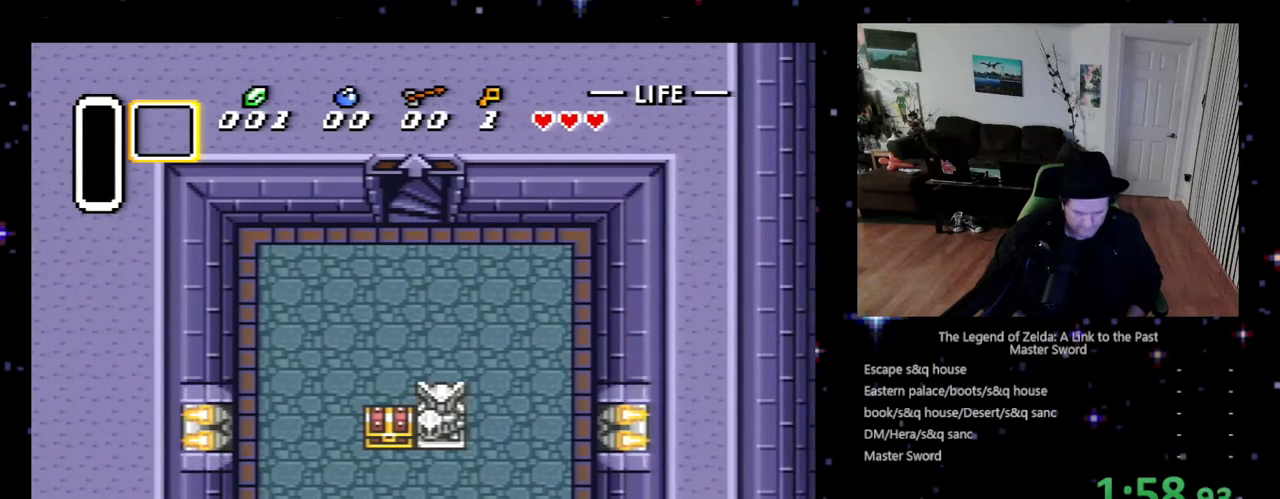
{"buttons": ["DPAD_DOWN"], "events": [[100, "DPAD_DOWN", "down"], [167, "DPAD_LEFT", "up"]]}
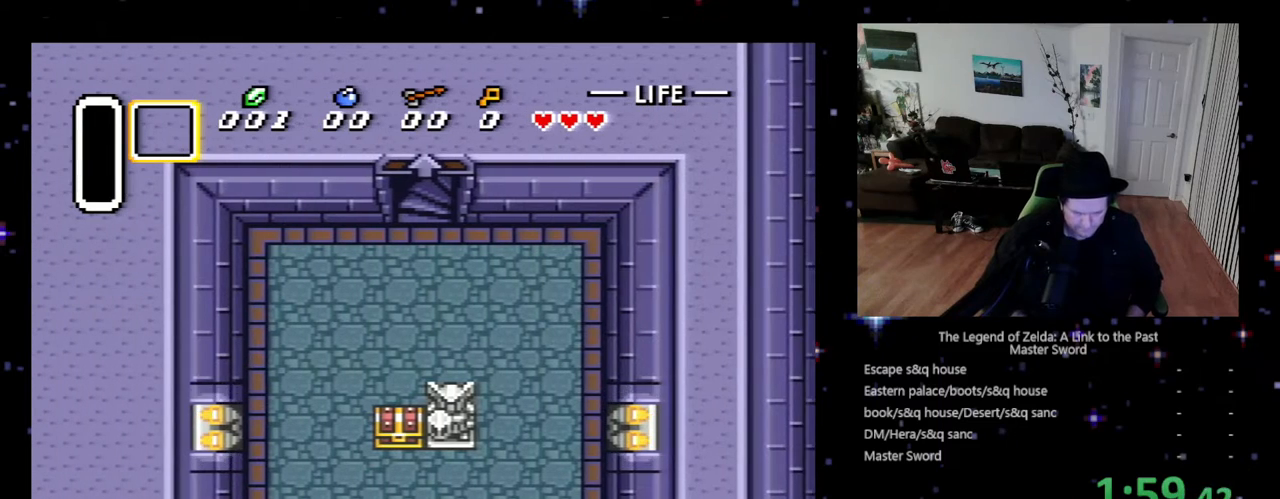
{"buttons": ["DPAD_DOWN"], "events": []}
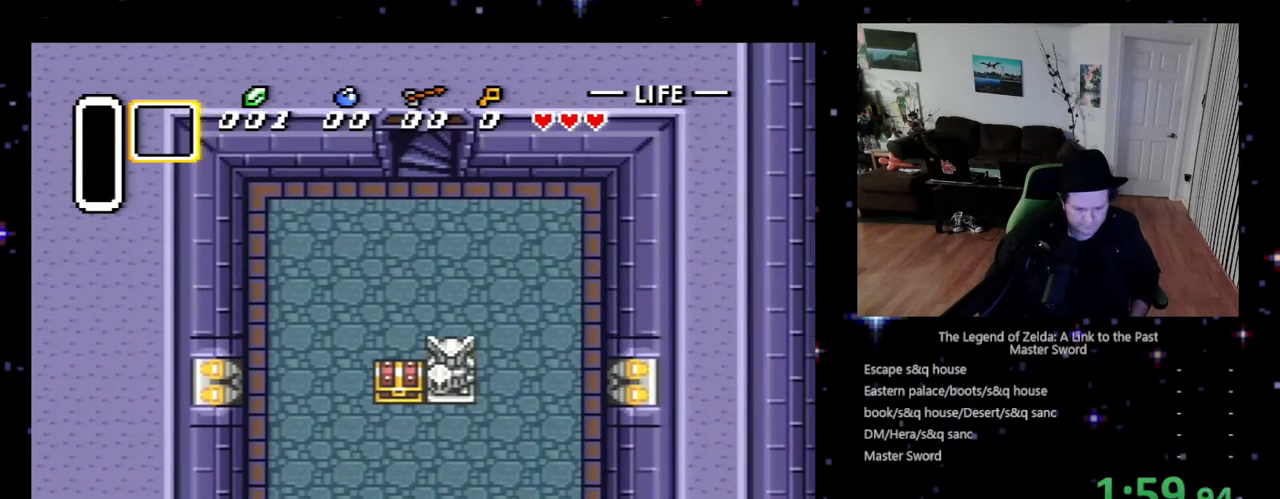
{"buttons": ["DPAD_DOWN", "DPAD_LEFT"], "events": [[300, "DPAD_LEFT", "down"]]}
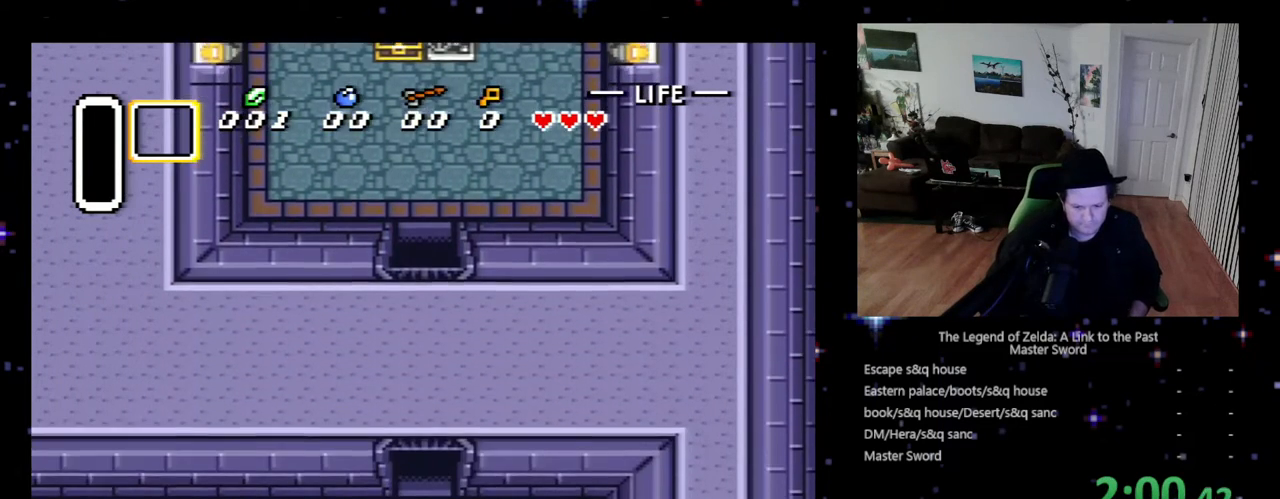
{"buttons": ["DPAD_DOWN", "DPAD_LEFT"], "events": []}
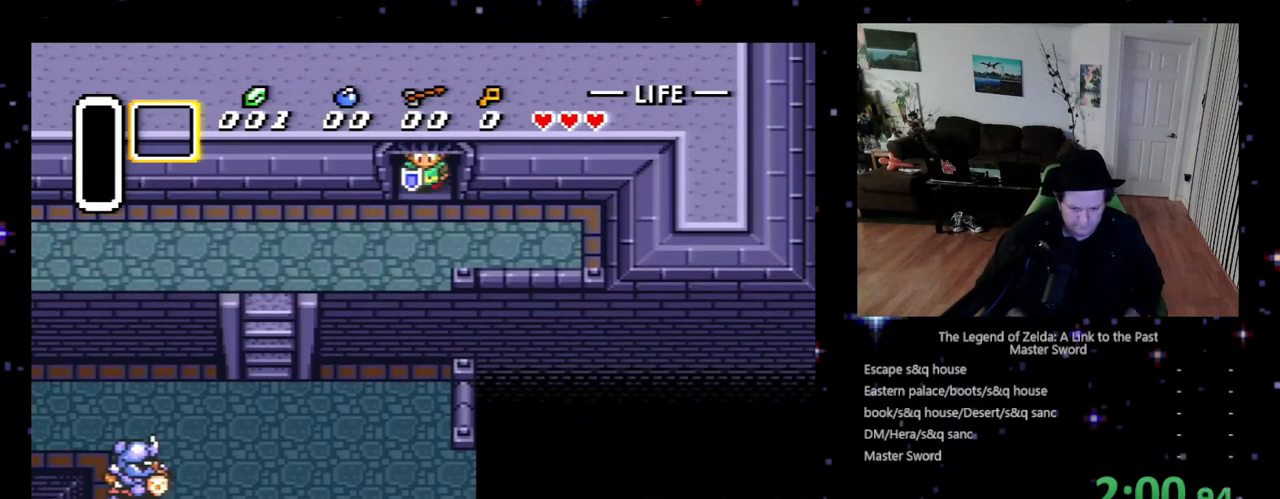
{"buttons": ["DPAD_LEFT"], "events": [[433, "DPAD_DOWN", "up"]]}
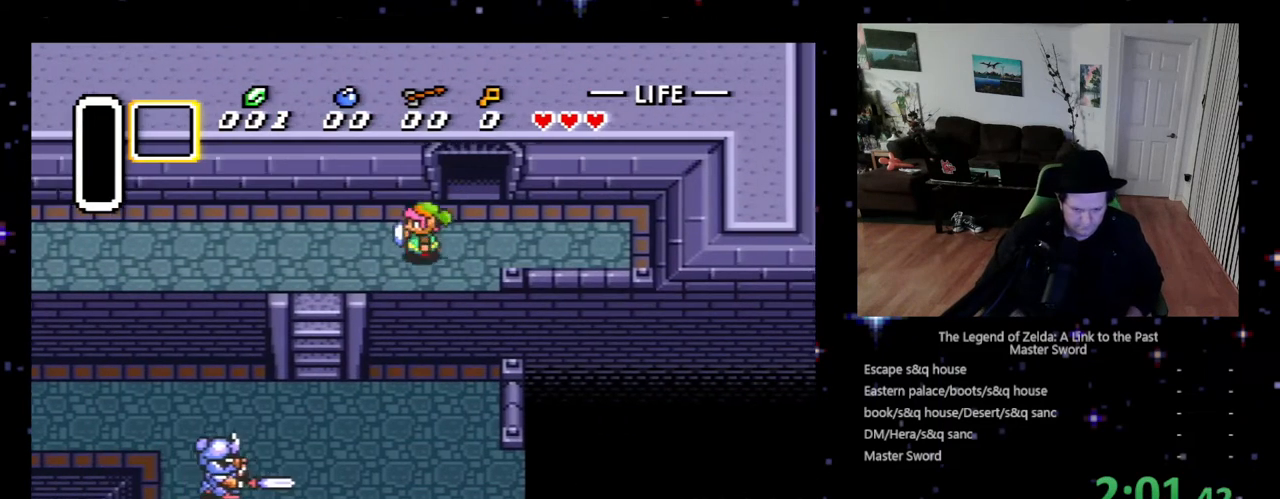
{"buttons": ["DPAD_LEFT"], "events": []}
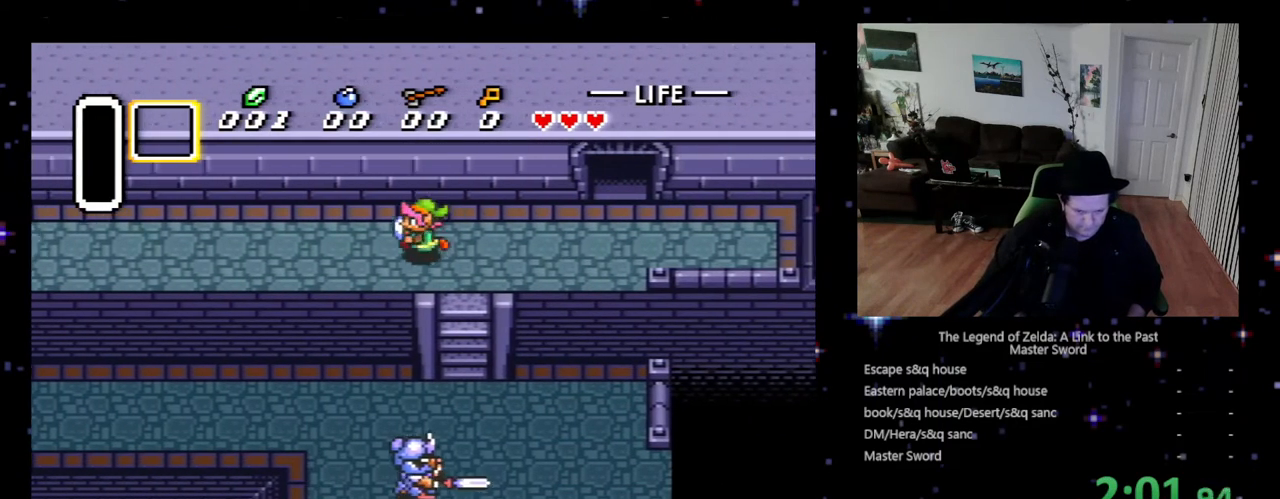
{"buttons": ["DPAD_DOWN"], "events": [[133, "DPAD_DOWN", "down"], [200, "DPAD_LEFT", "up"]]}
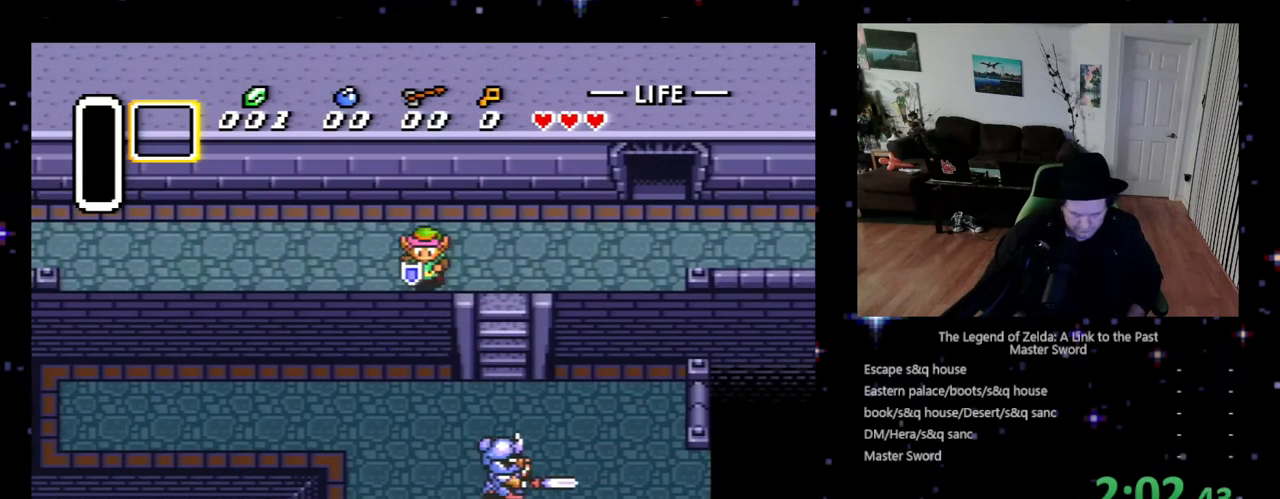
{"buttons": ["DPAD_DOWN"], "events": []}
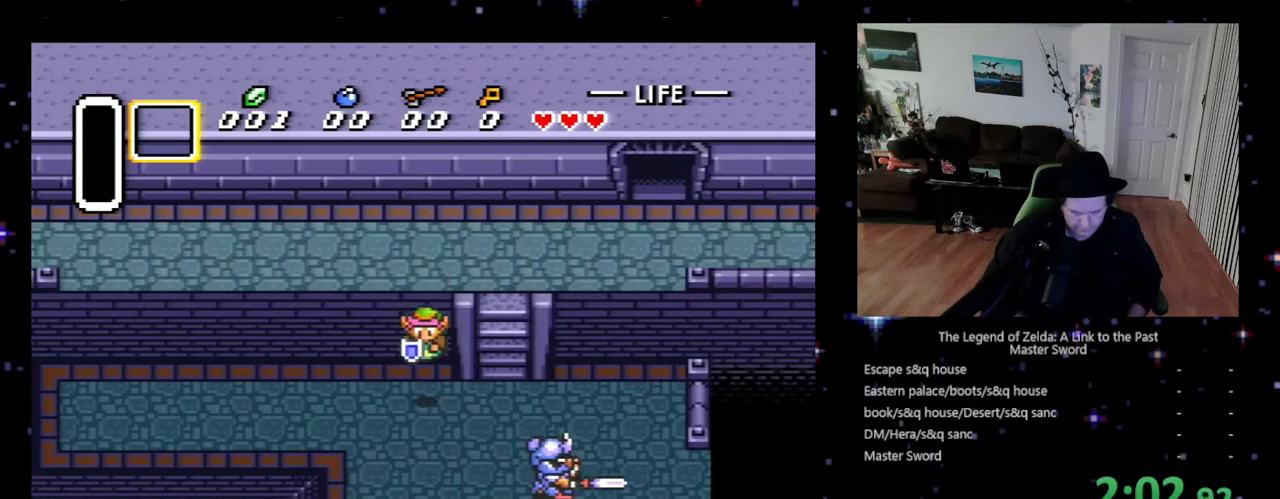
{"buttons": ["DPAD_DOWN"], "events": []}
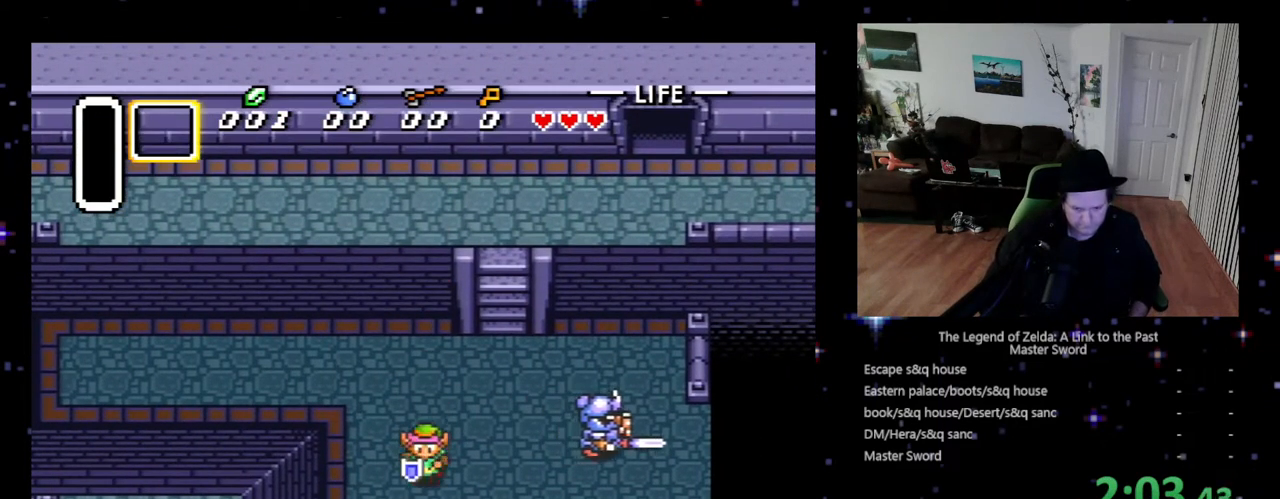
{"buttons": ["DPAD_DOWN"], "events": []}
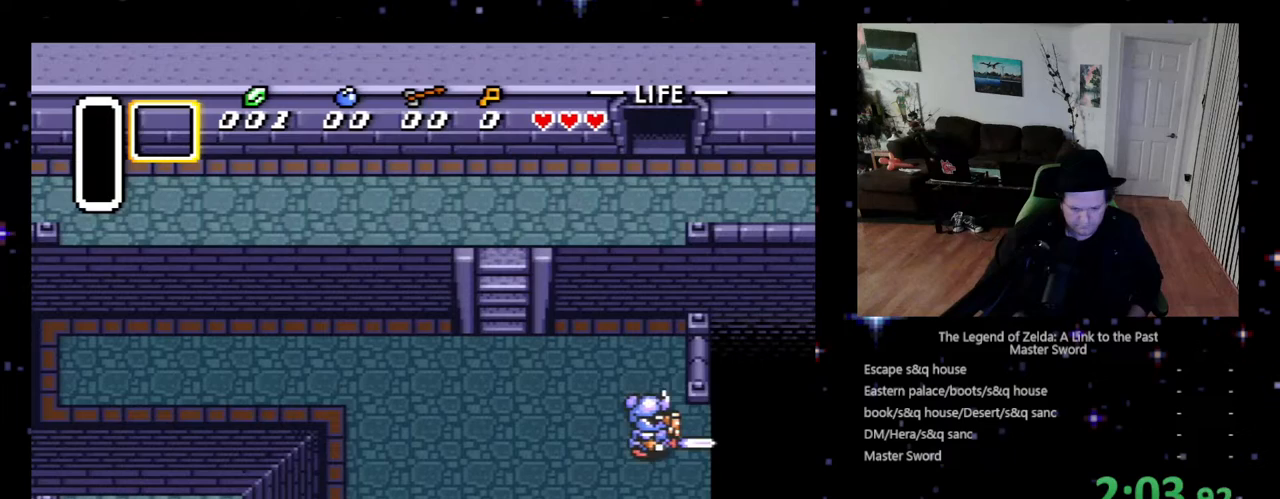
{"buttons": ["DPAD_DOWN"], "events": []}
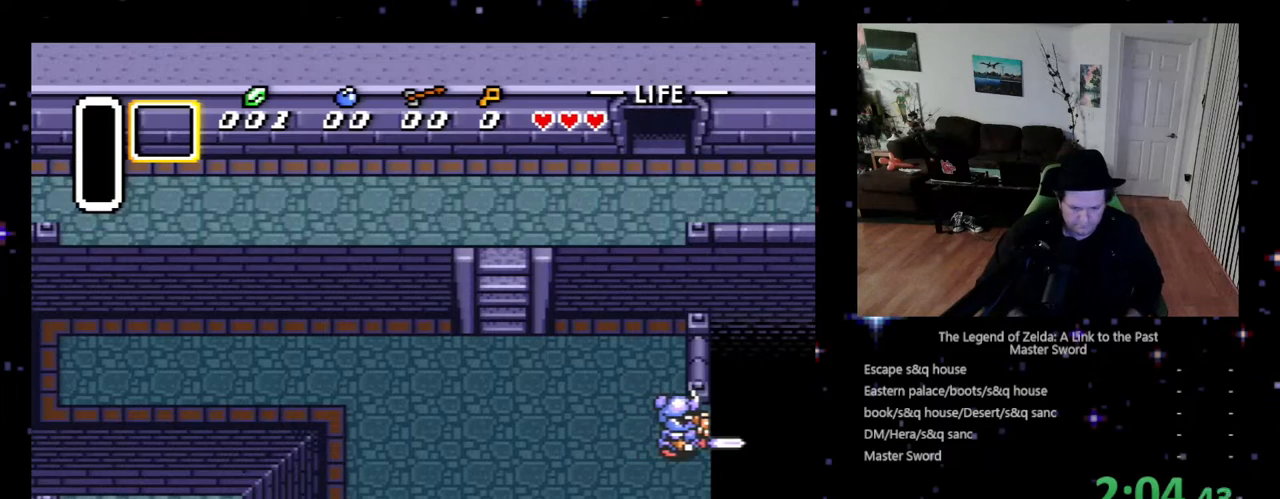
{"buttons": ["DPAD_DOWN"], "events": []}
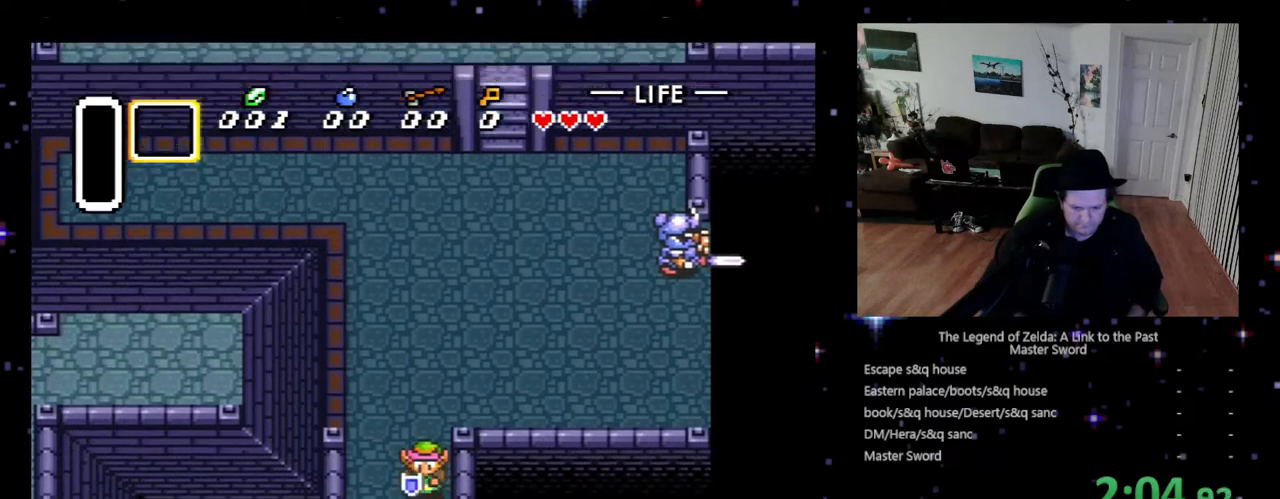
{"buttons": ["DPAD_DOWN"], "events": []}
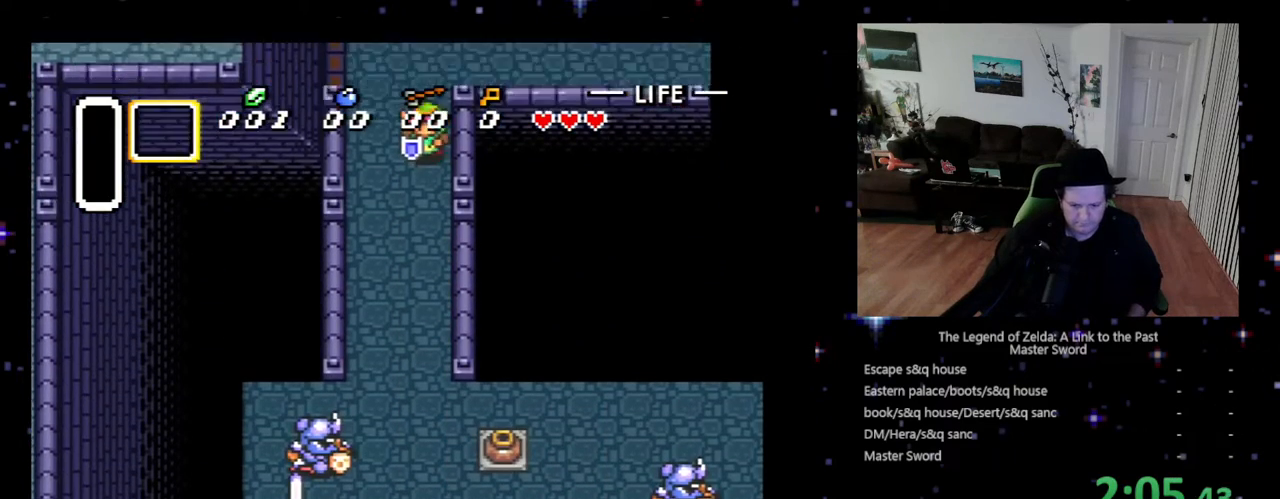
{"buttons": ["DPAD_DOWN"], "events": []}
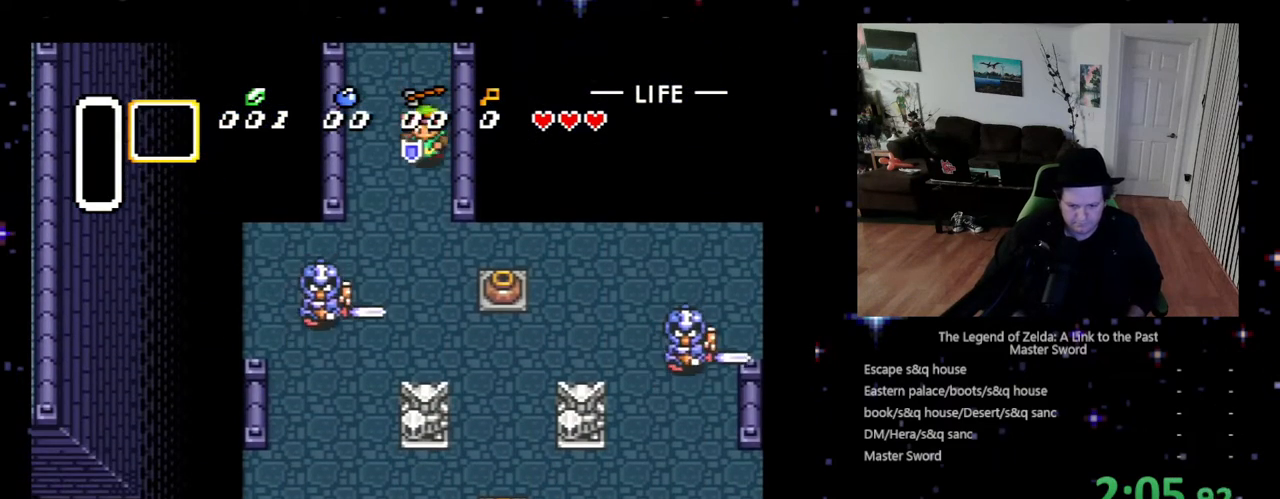
{"buttons": ["DPAD_DOWN"], "events": []}
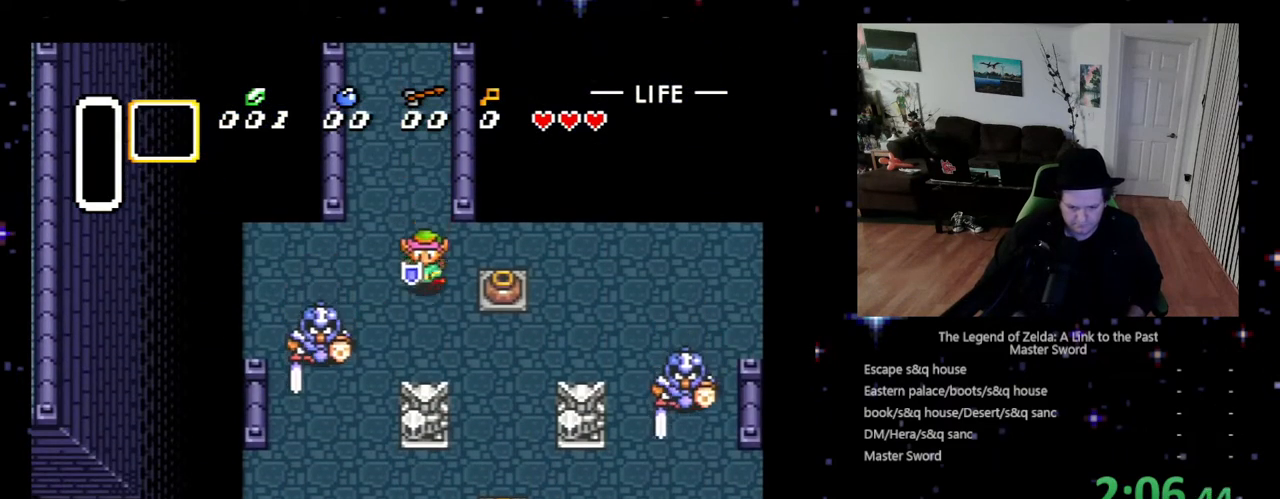
{"buttons": ["DPAD_DOWN", "DPAD_RIGHT"], "events": [[233, "DPAD_RIGHT", "down"]]}
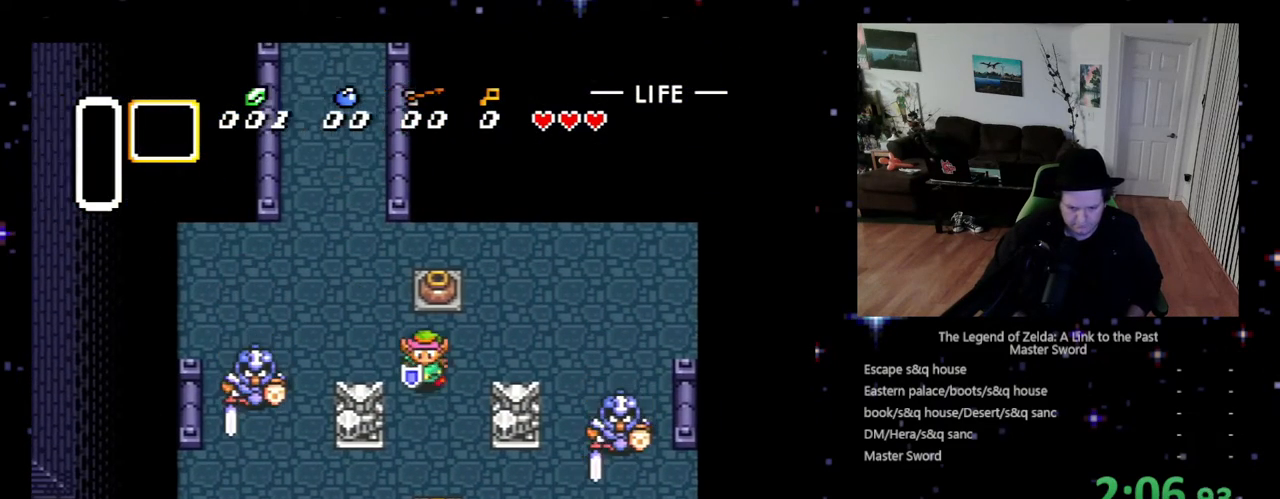
{"buttons": ["DPAD_DOWN", "DPAD_RIGHT"], "events": []}
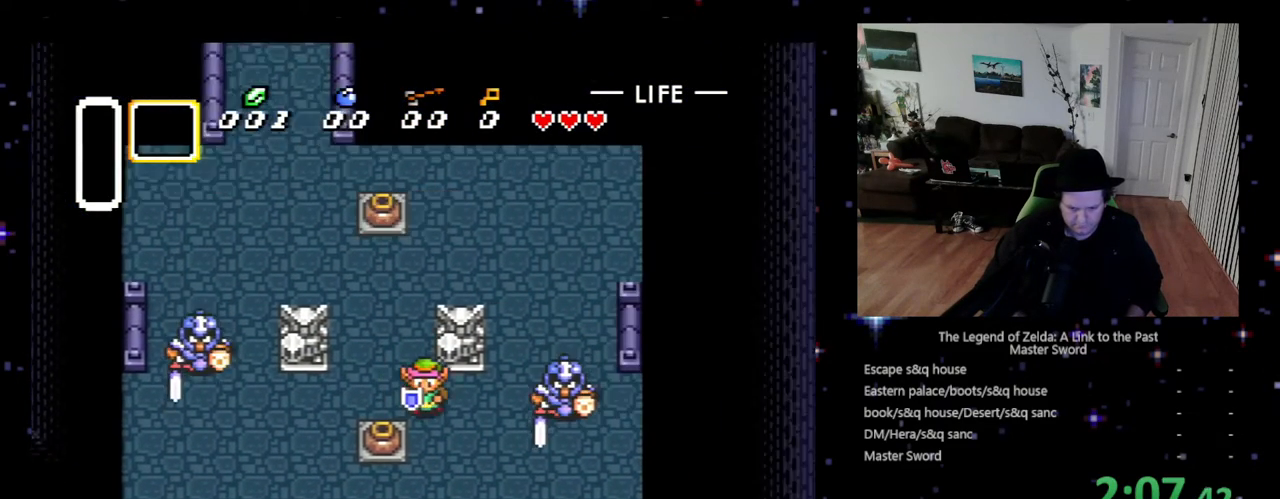
{"buttons": ["DPAD_DOWN"], "events": [[167, "DPAD_RIGHT", "up"]]}
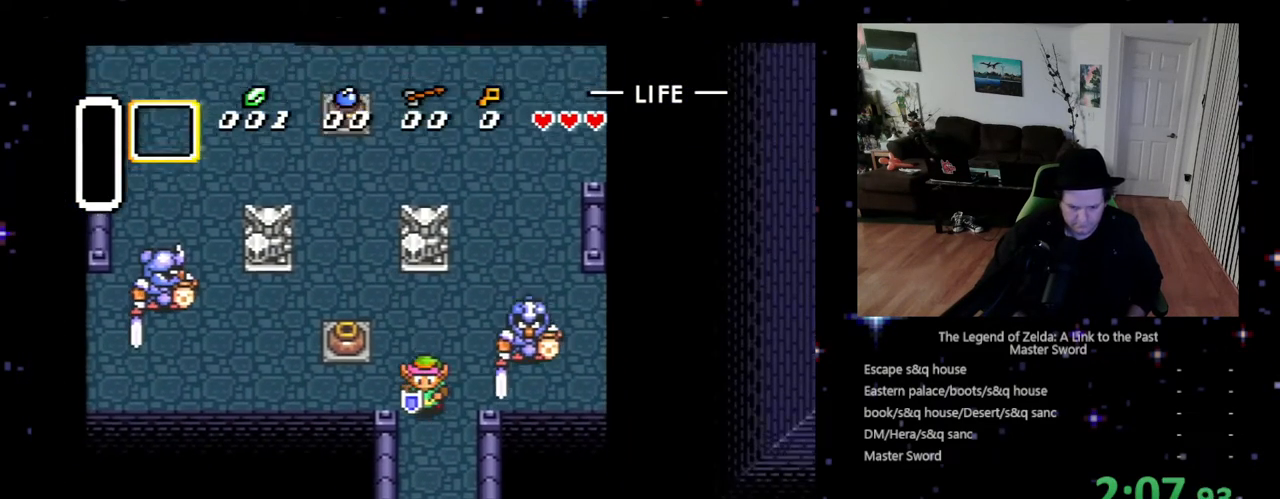
{"buttons": ["DPAD_DOWN"], "events": []}
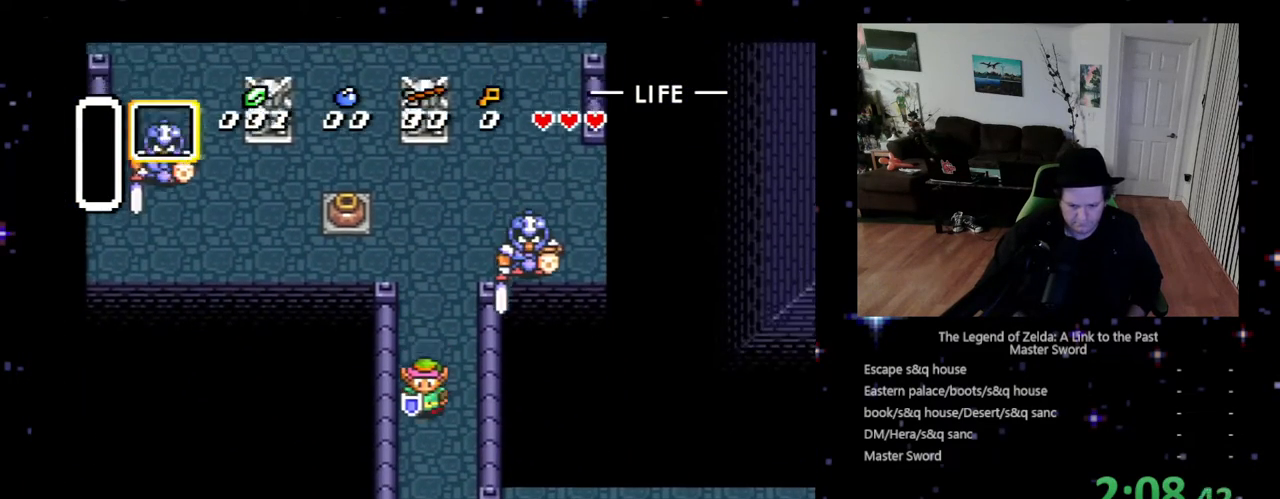
{"buttons": ["DPAD_DOWN", "DPAD_RIGHT"], "events": [[500, "DPAD_RIGHT", "down"]]}
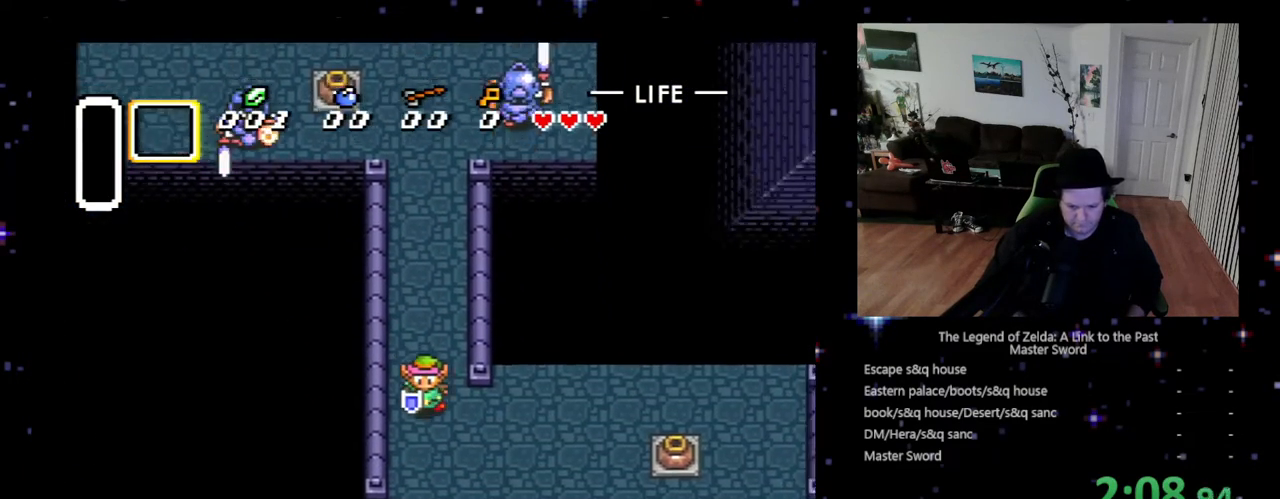
{"buttons": ["DPAD_DOWN", "DPAD_RIGHT"]}
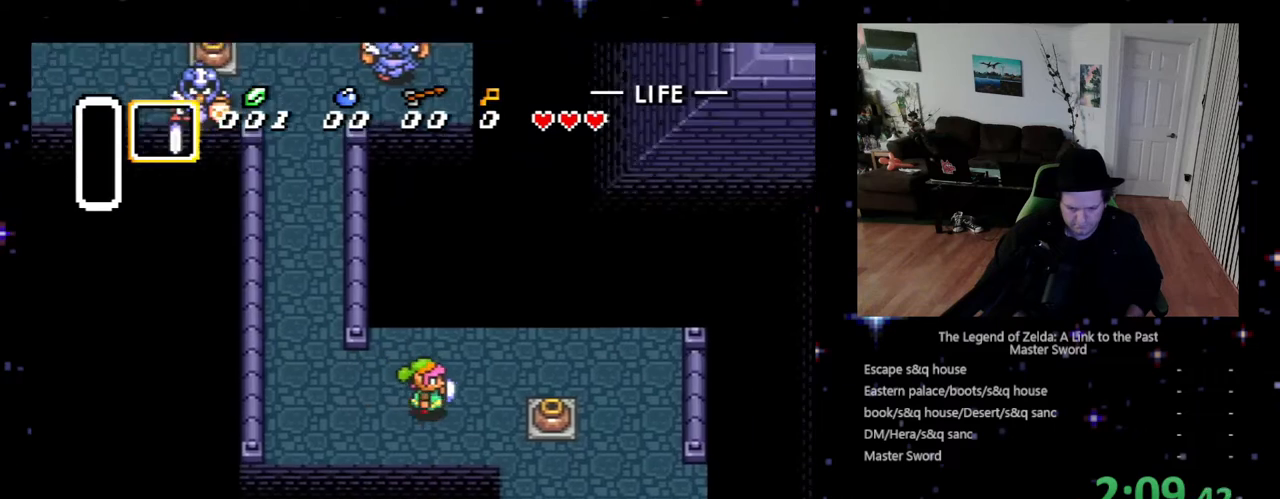
{"buttons": ["DPAD_DOWN", "DPAD_RIGHT"], "events": [[233, "DPAD_DOWN", "up"], [367, "DPAD_DOWN", "down"]]}
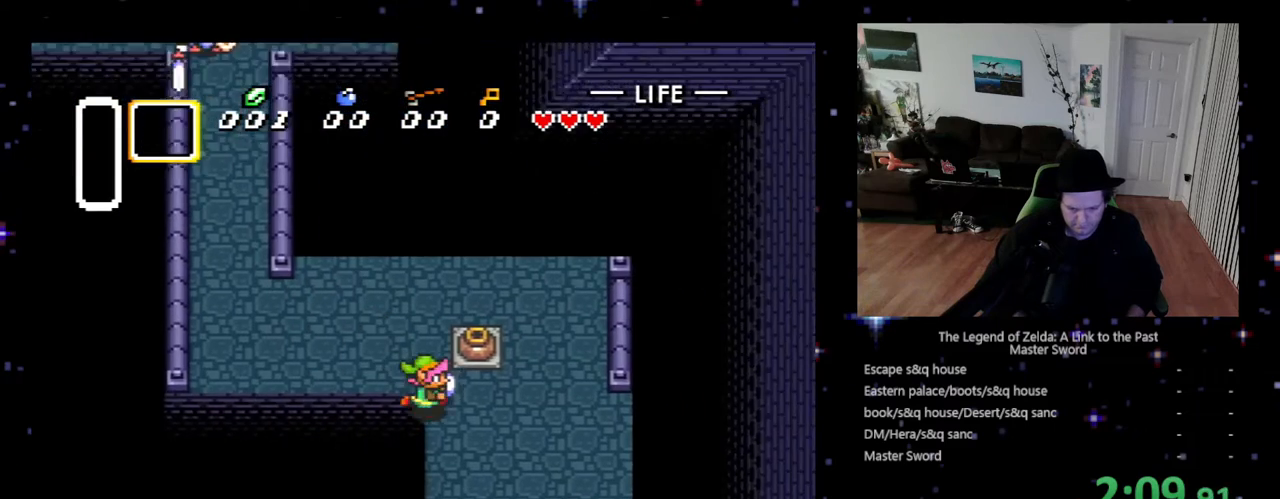
{"buttons": ["DPAD_DOWN"], "events": [[367, "DPAD_RIGHT", "up"]]}
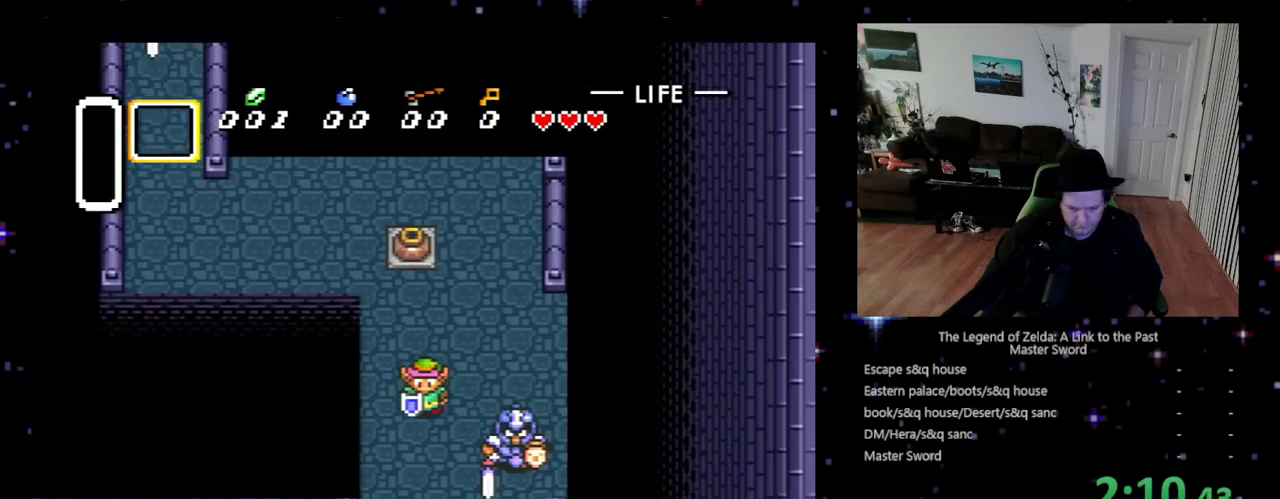
{"buttons": ["DPAD_DOWN", "DPAD_LEFT"], "events": [[500, "DPAD_LEFT", "down"]]}